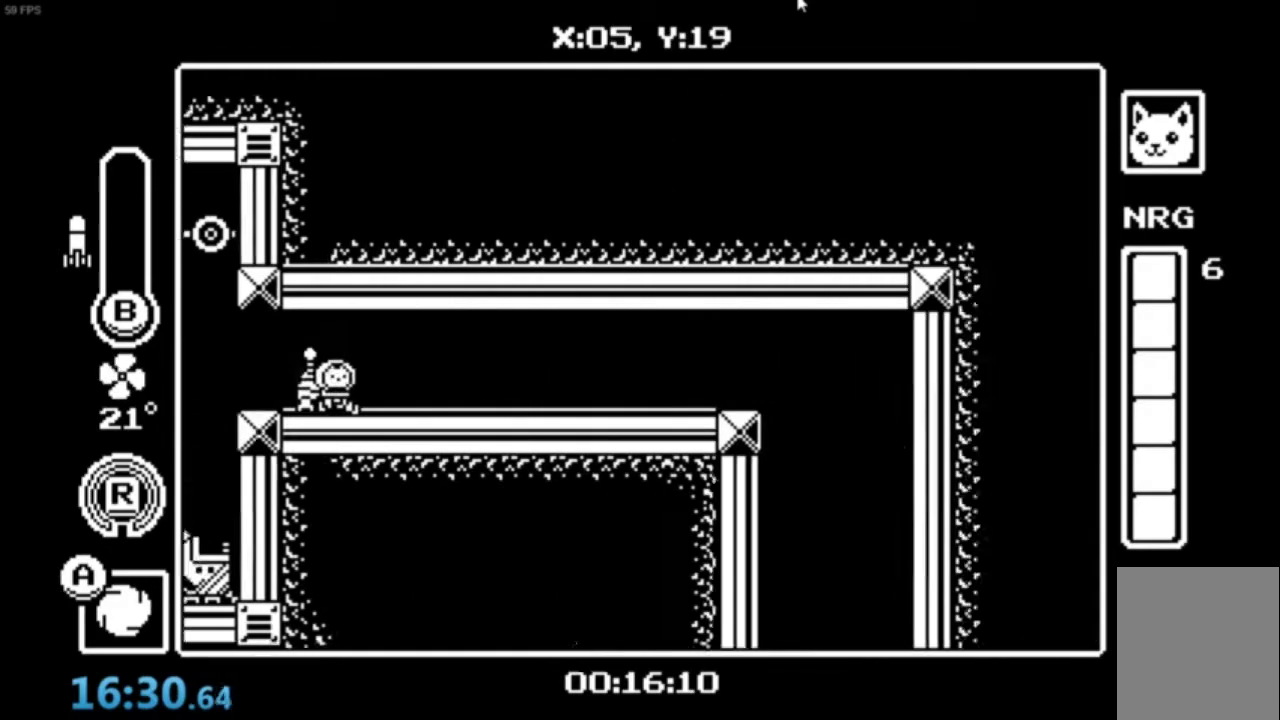
Gameplay with a controller (Xbox layout); each line is a JSON object with the inputs held at the frame after it. "events" lists button and stick changes between this image and that frame as [ms after this image, input, new state], when the widget could be followed in between. Not read: right_stick.
{"buttons": [], "left_stick": "right", "events": [[334, "R1", "down"], [468, "R1", "up"]]}
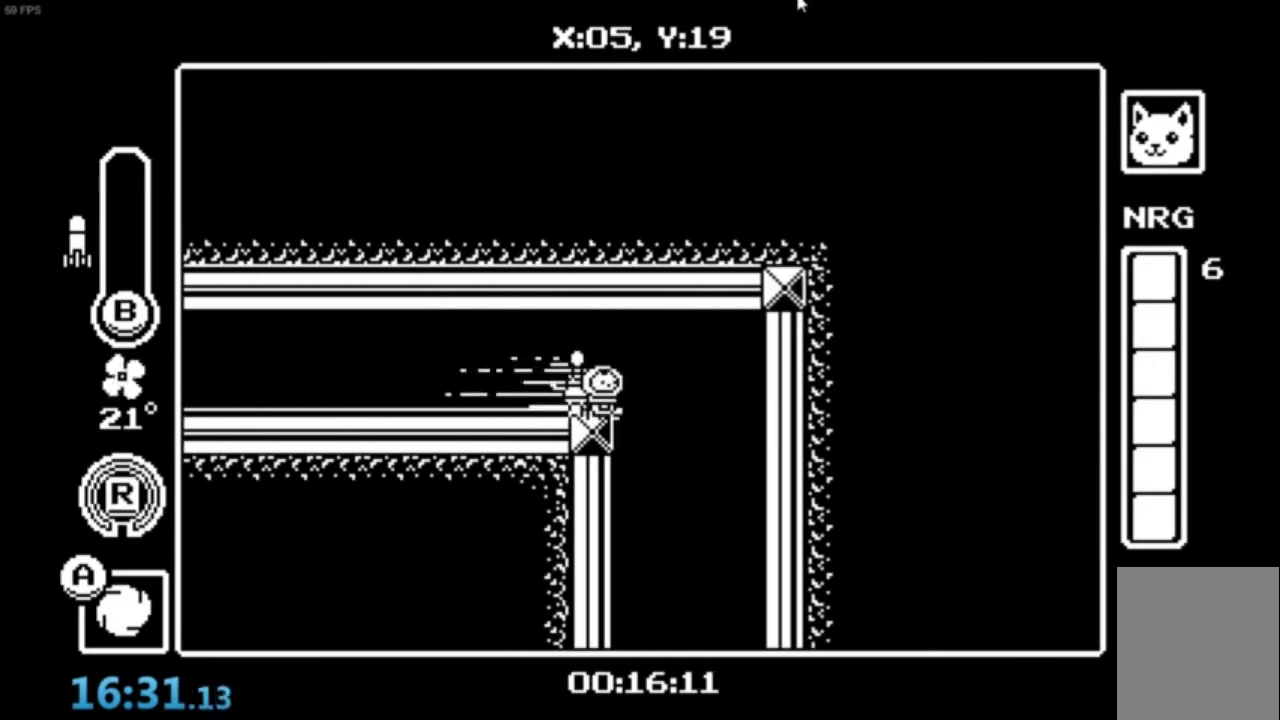
{"buttons": [], "left_stick": "up", "events": [[133, "left_stick", "up-right"], [334, "B", "down"], [367, "left_stick", "up"], [434, "B", "up"]]}
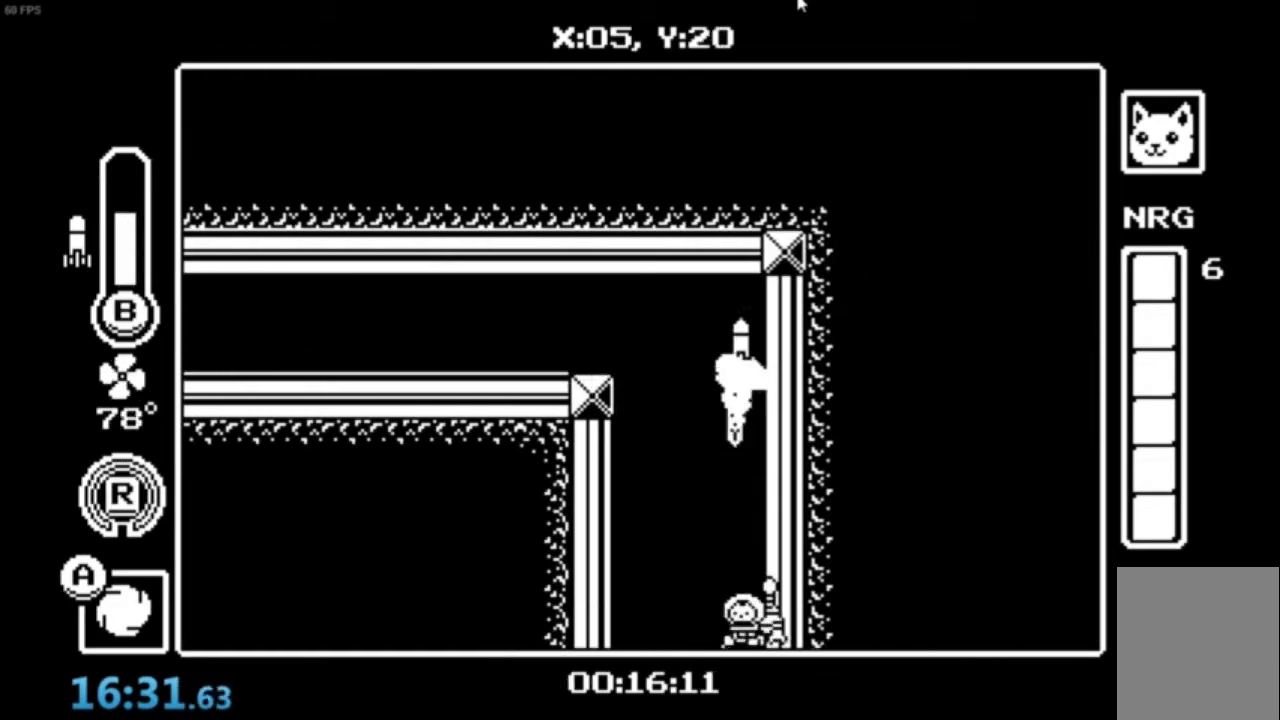
{"buttons": [], "left_stick": "up", "events": []}
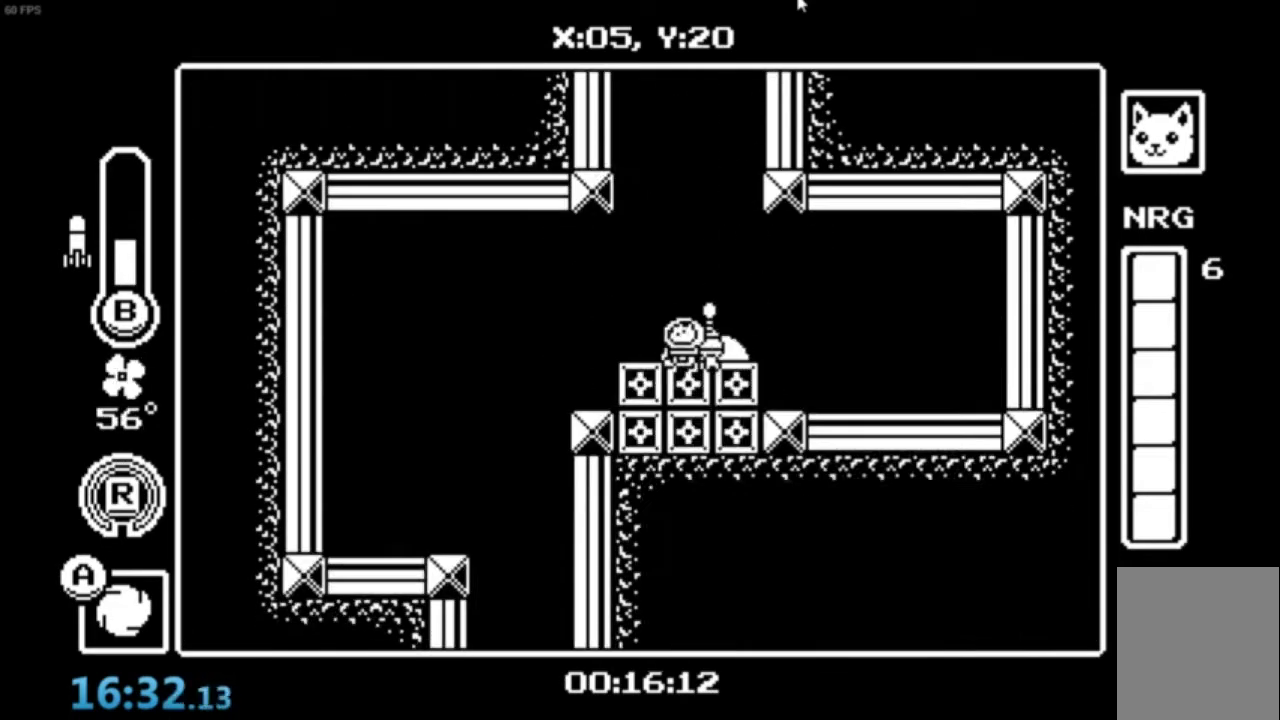
{"buttons": [], "left_stick": "up-right", "events": [[233, "left_stick", "up-right"], [367, "B", "down"], [467, "B", "up"]]}
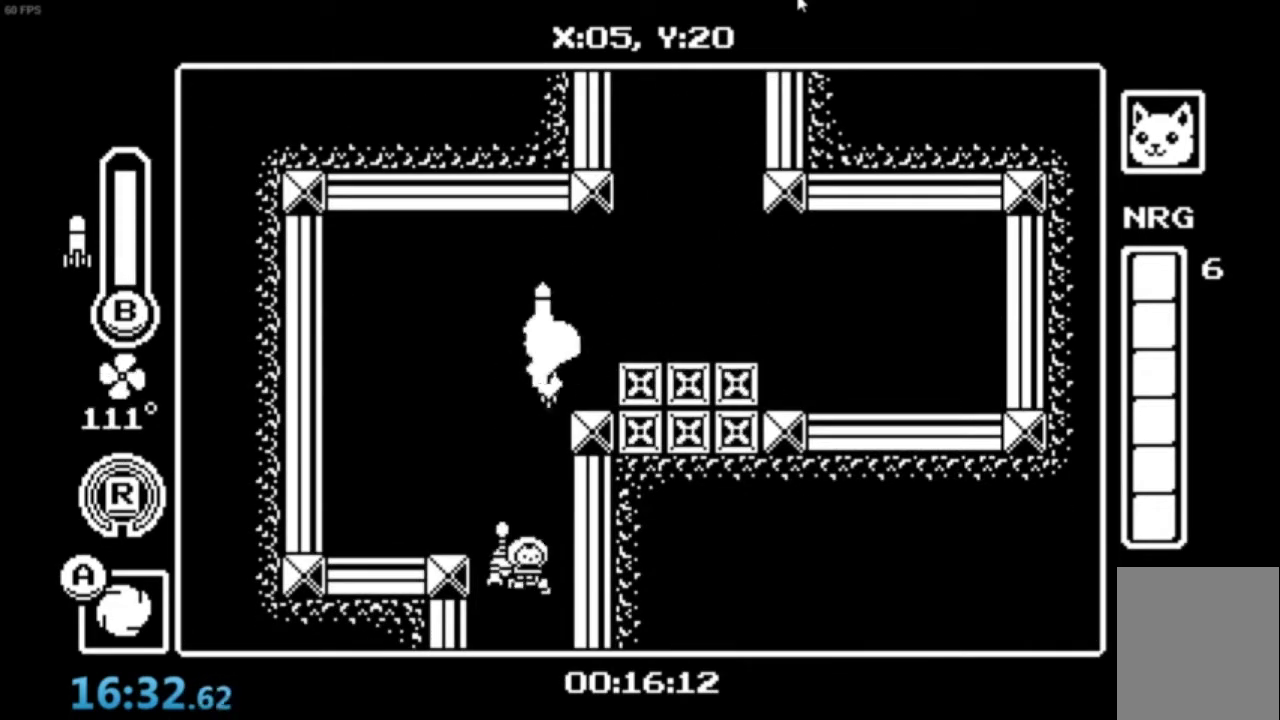
{"buttons": [], "left_stick": "up-right", "events": []}
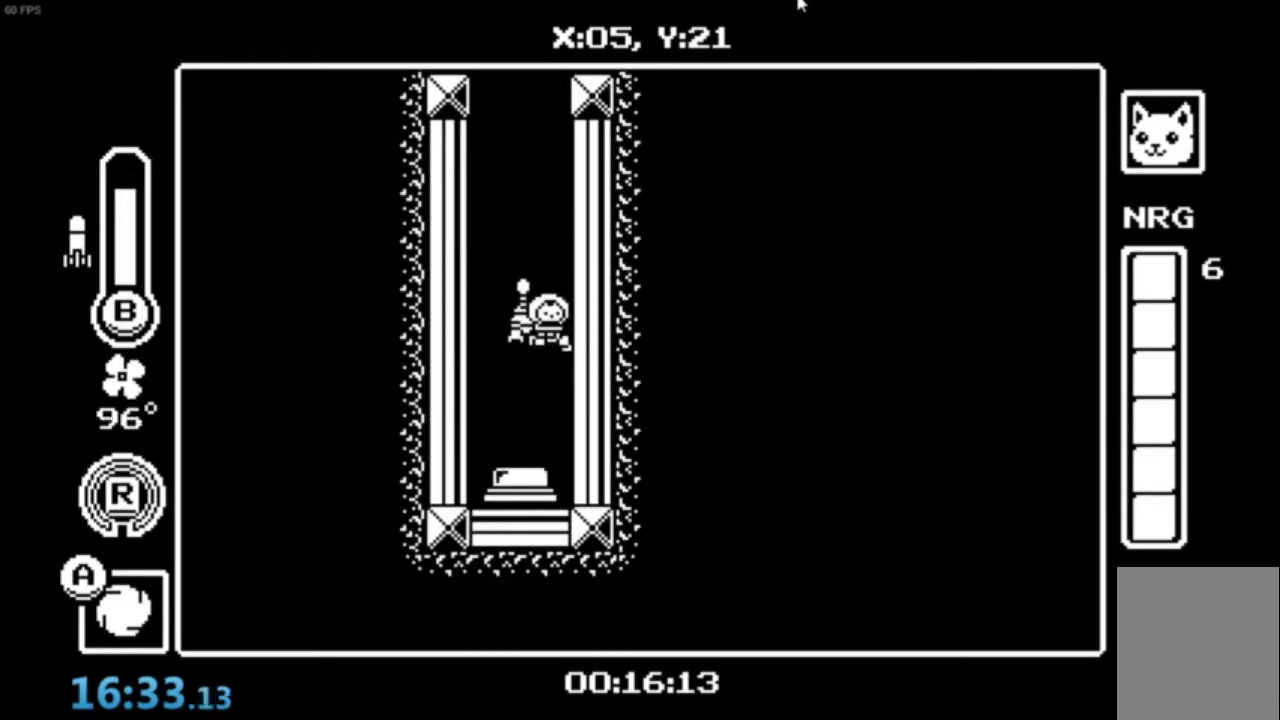
{"buttons": ["A", "Y"], "left_stick": "center", "events": [[33, "left_stick", "center"], [100, "A", "down"], [133, "Y", "down"]]}
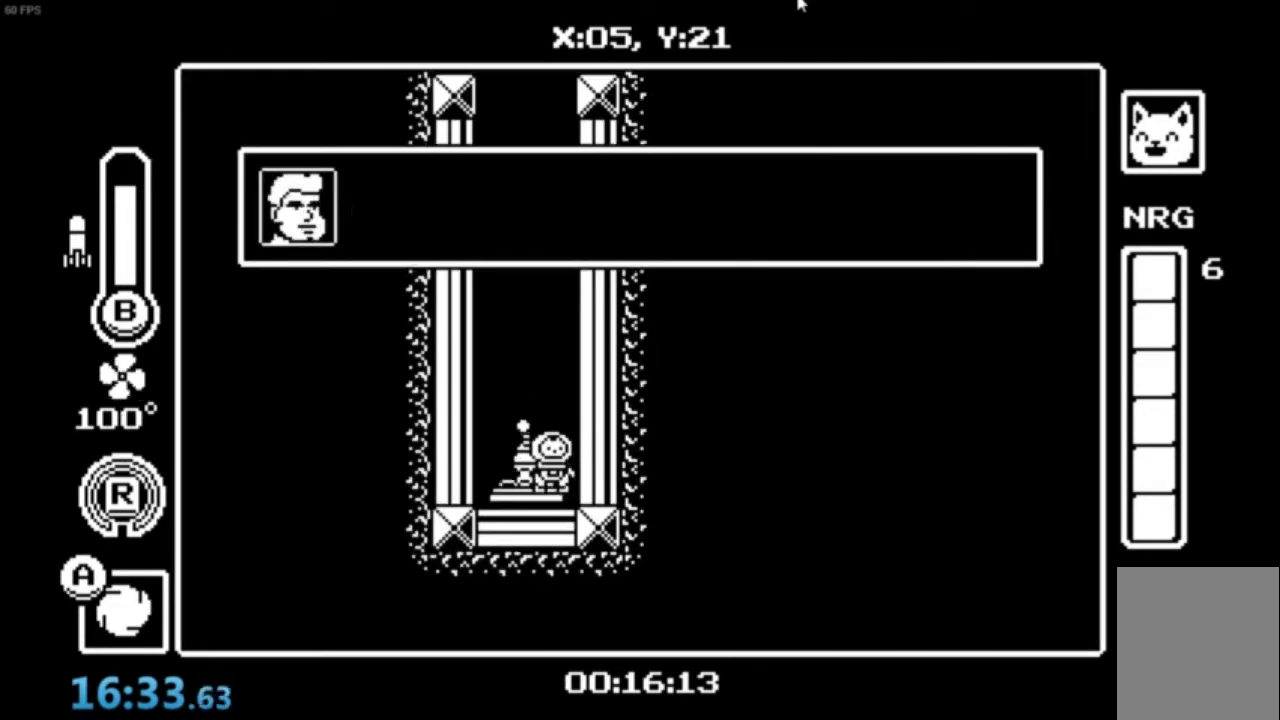
{"buttons": ["A"], "left_stick": "right", "events": [[201, "A", "up"], [201, "Y", "up"], [234, "left_stick", "right"], [267, "A", "down"], [401, "A", "up"], [434, "A", "down"]]}
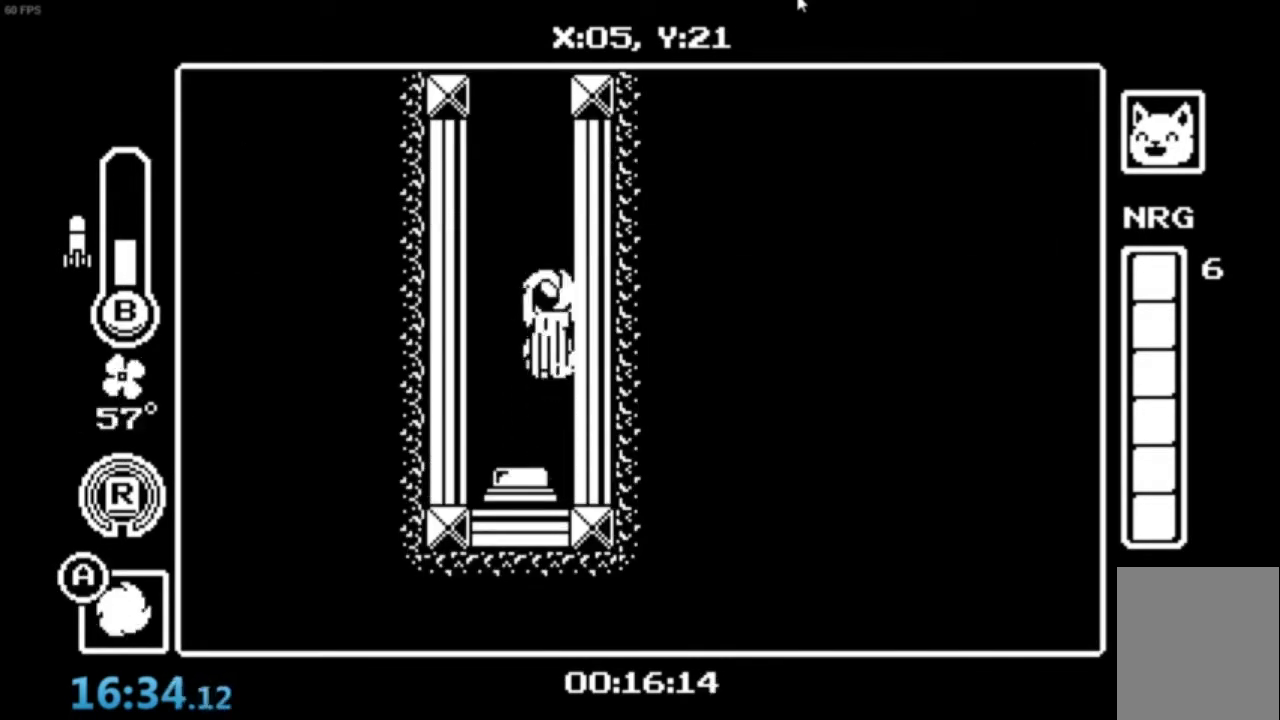
{"buttons": ["A", "B"], "left_stick": "right", "events": [[67, "B", "down"], [300, "B", "up"], [467, "B", "down"]]}
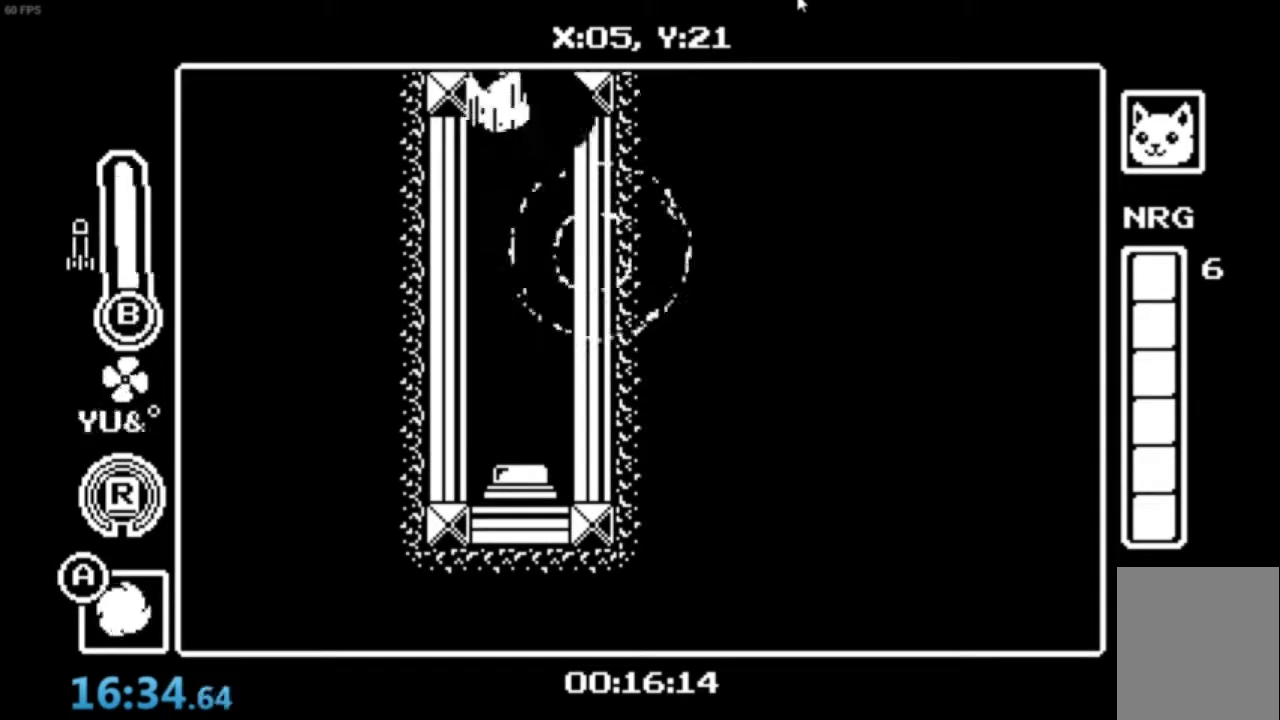
{"buttons": ["A", "B"], "left_stick": "right", "events": [[167, "B", "up"], [201, "A", "up"], [301, "A", "down"], [334, "B", "down"]]}
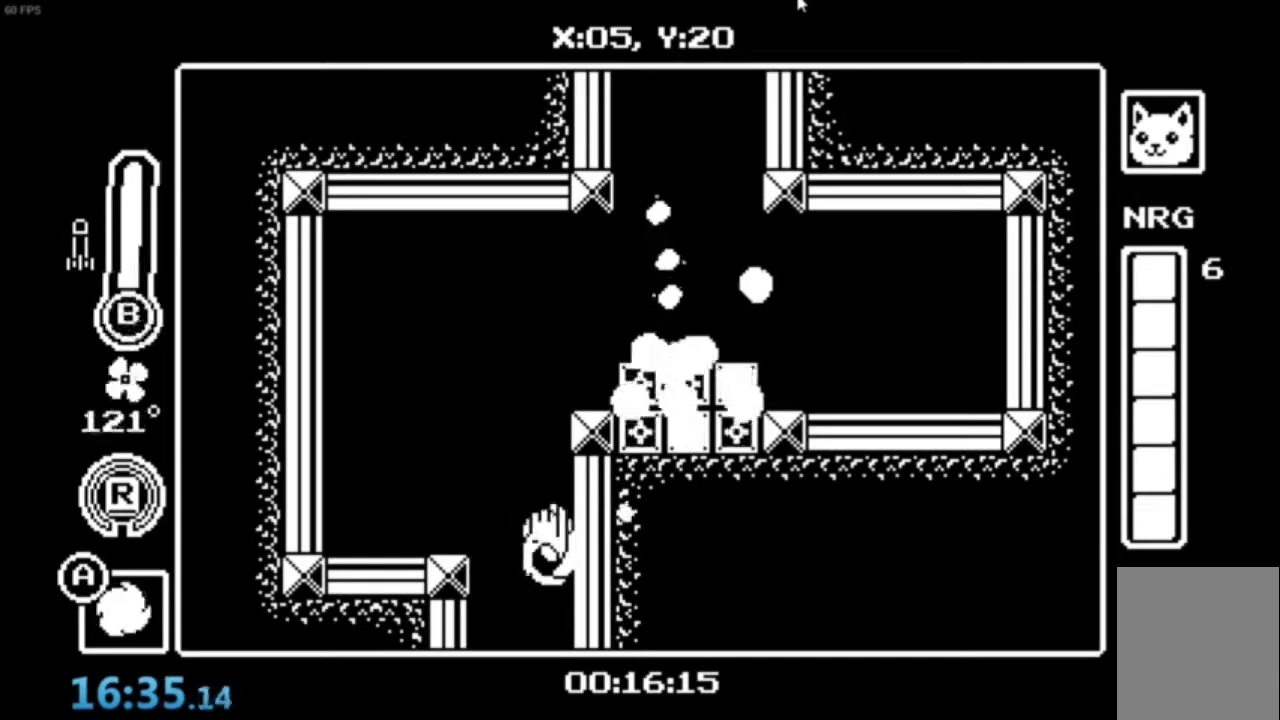
{"buttons": [], "left_stick": "center", "events": [[100, "B", "up"], [167, "A", "up"], [233, "left_stick", "center"]]}
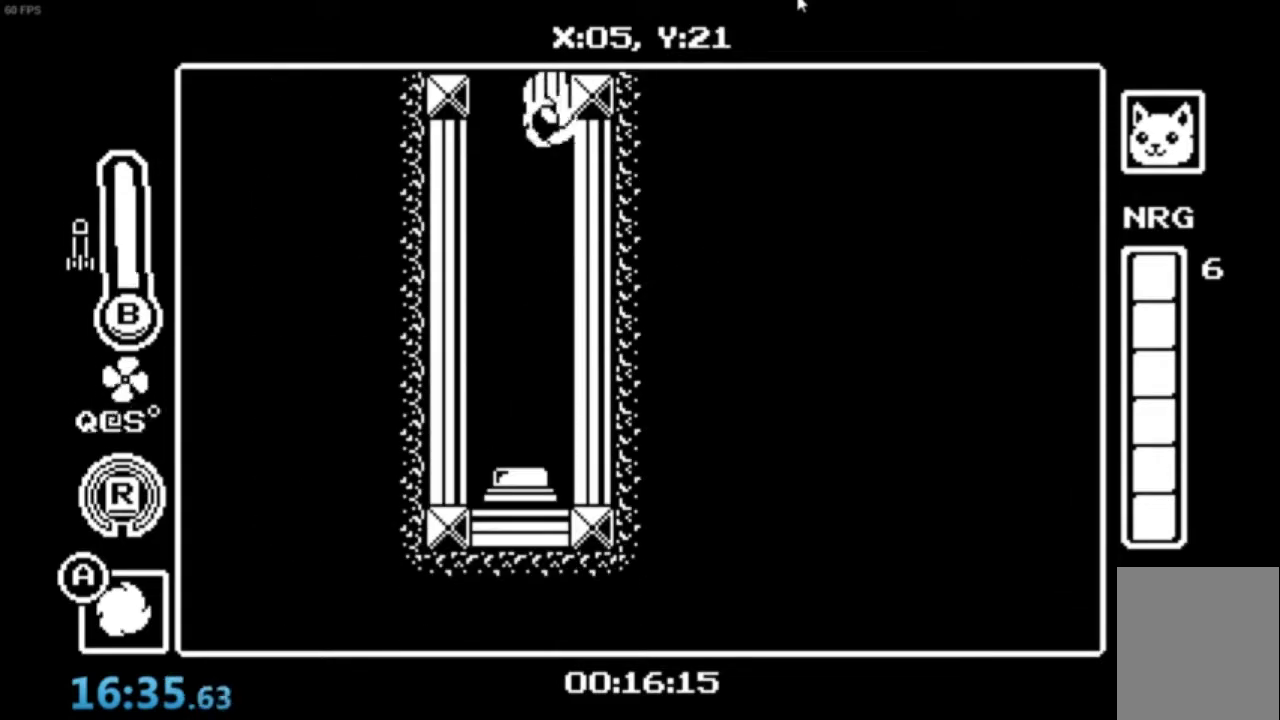
{"buttons": [], "left_stick": "right", "events": [[301, "left_stick", "right"]]}
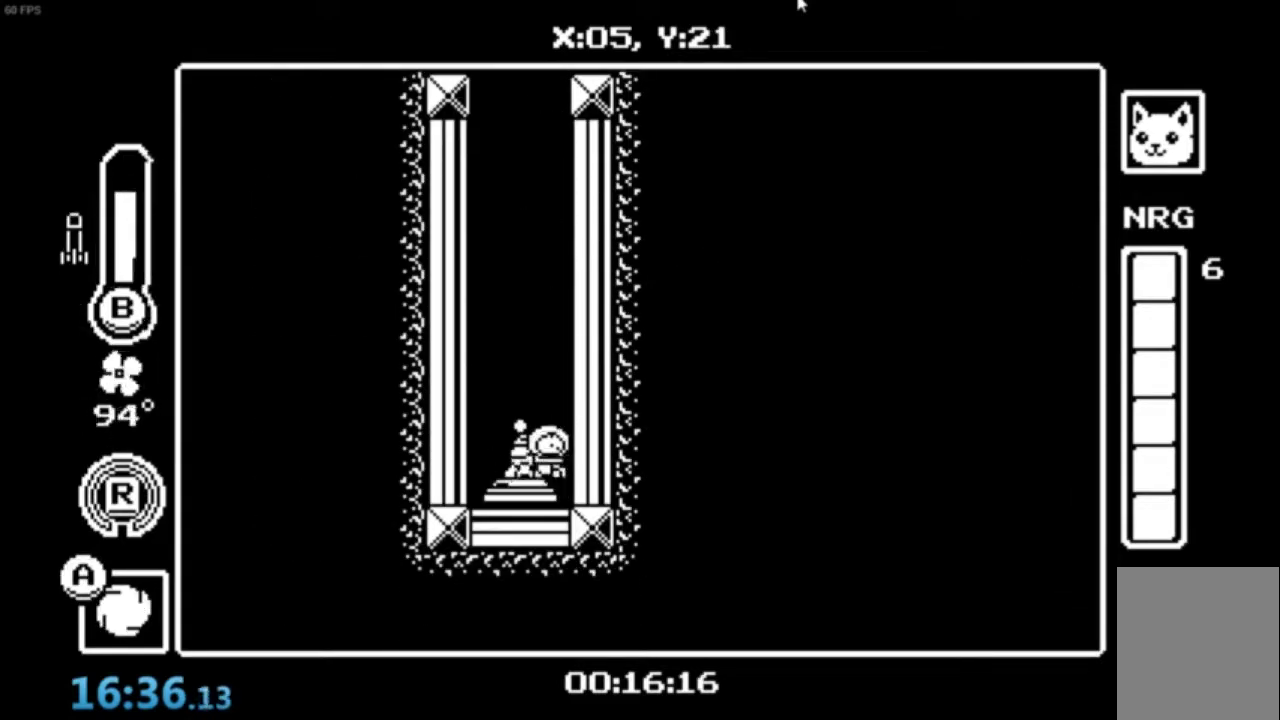
{"buttons": ["A", "B"], "left_stick": "right", "events": [[67, "A", "down"], [233, "A", "up"], [300, "A", "down"], [434, "B", "down"]]}
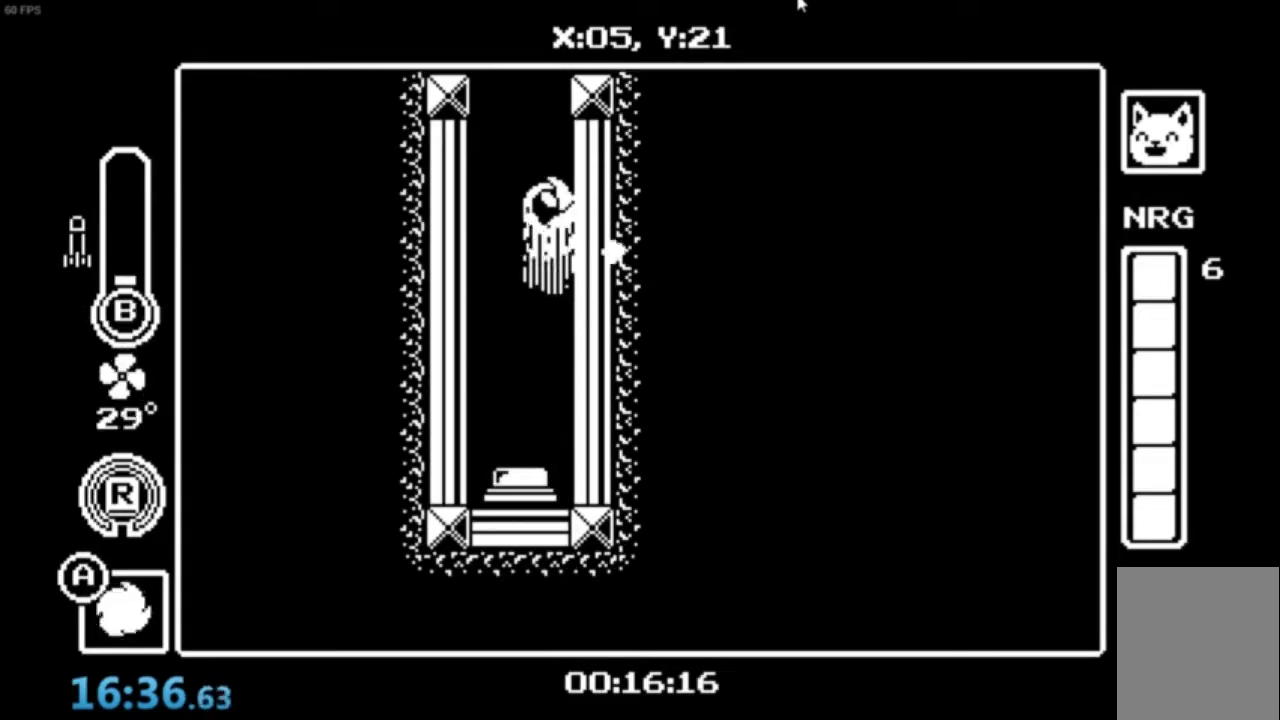
{"buttons": [], "left_stick": "right", "events": [[134, "B", "up"], [334, "A", "up"]]}
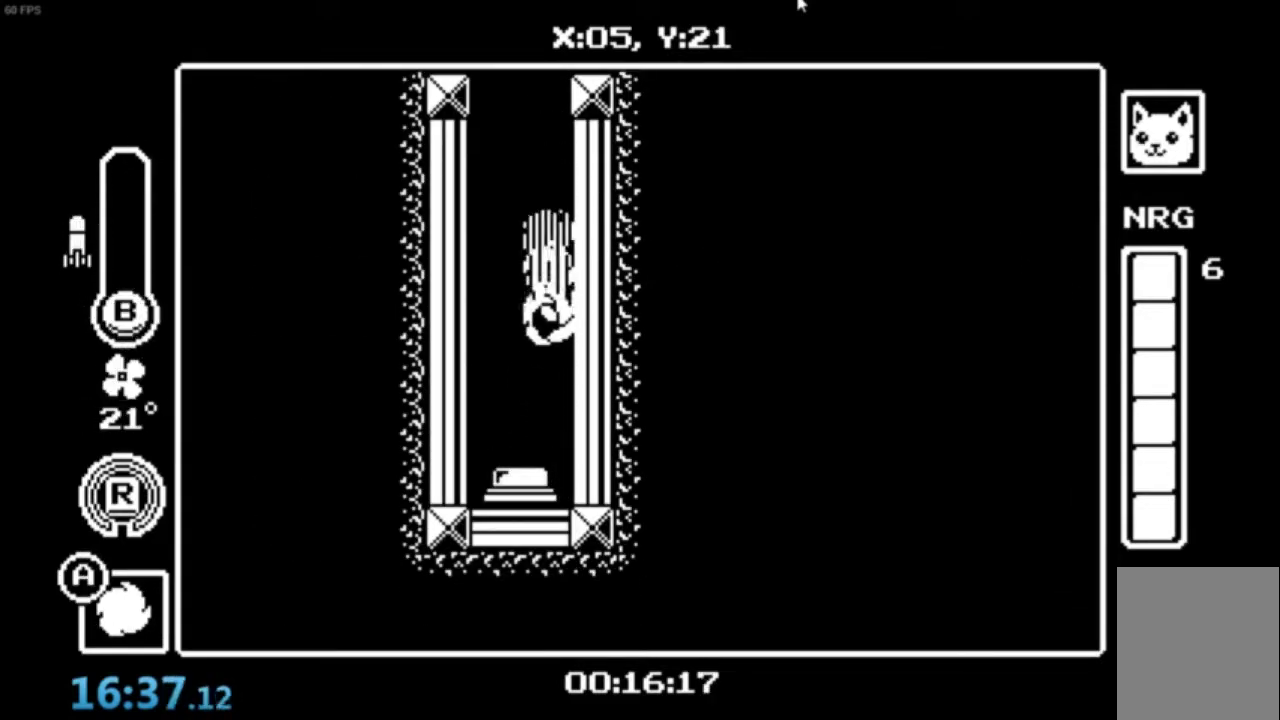
{"buttons": ["A"], "left_stick": "right", "events": [[267, "A", "down"]]}
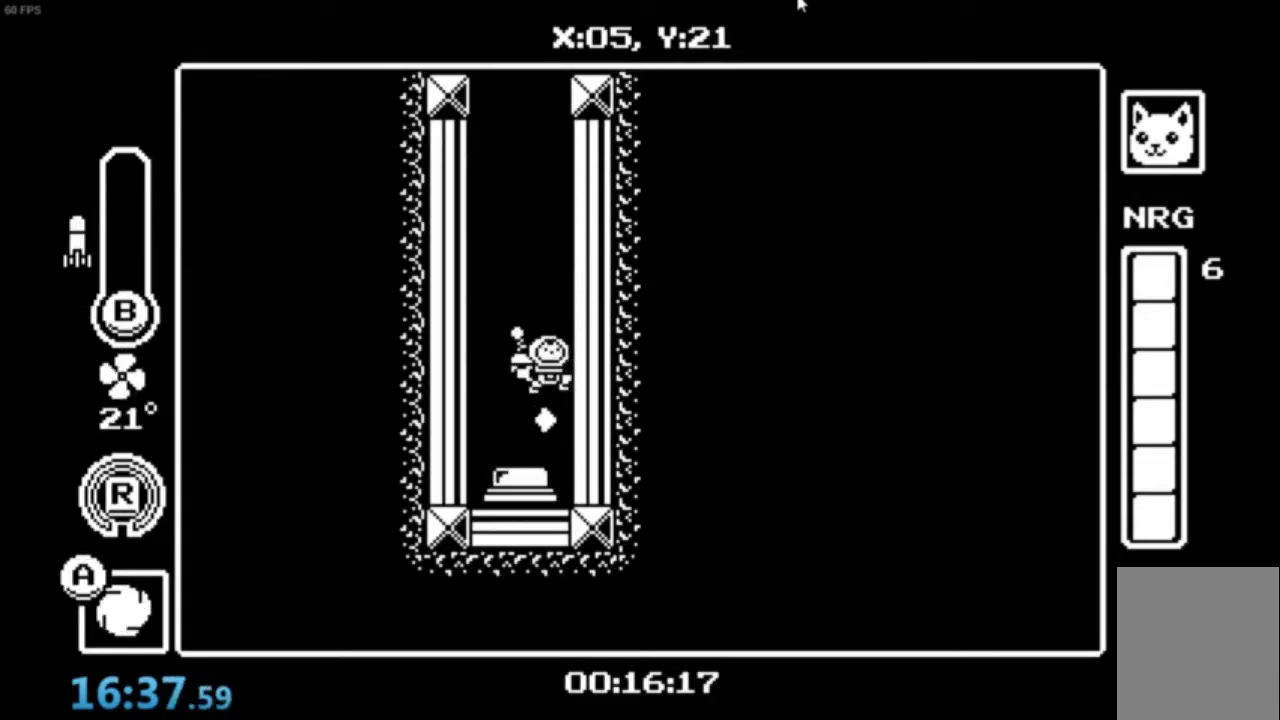
{"buttons": ["A", "B"], "left_stick": "right", "events": [[33, "B", "down"], [200, "B", "up"], [300, "A", "up"], [334, "A", "down"], [367, "B", "down"]]}
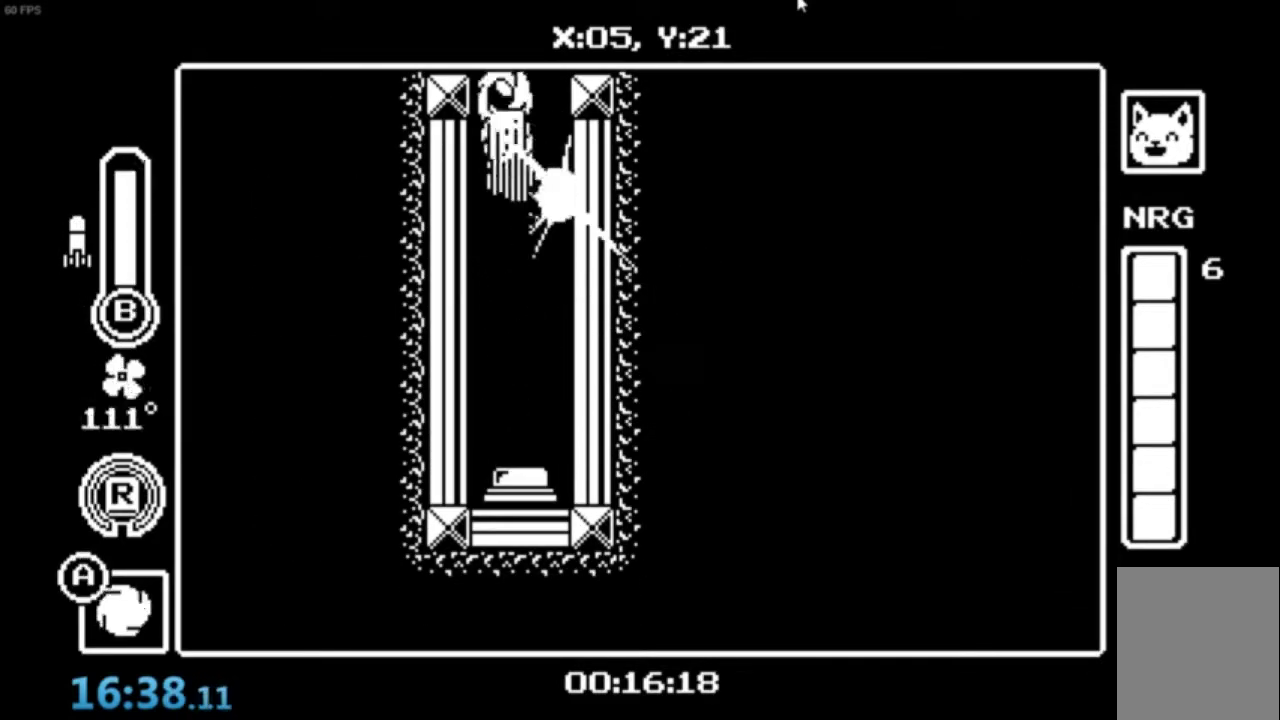
{"buttons": ["A", "B"], "left_stick": "right"}
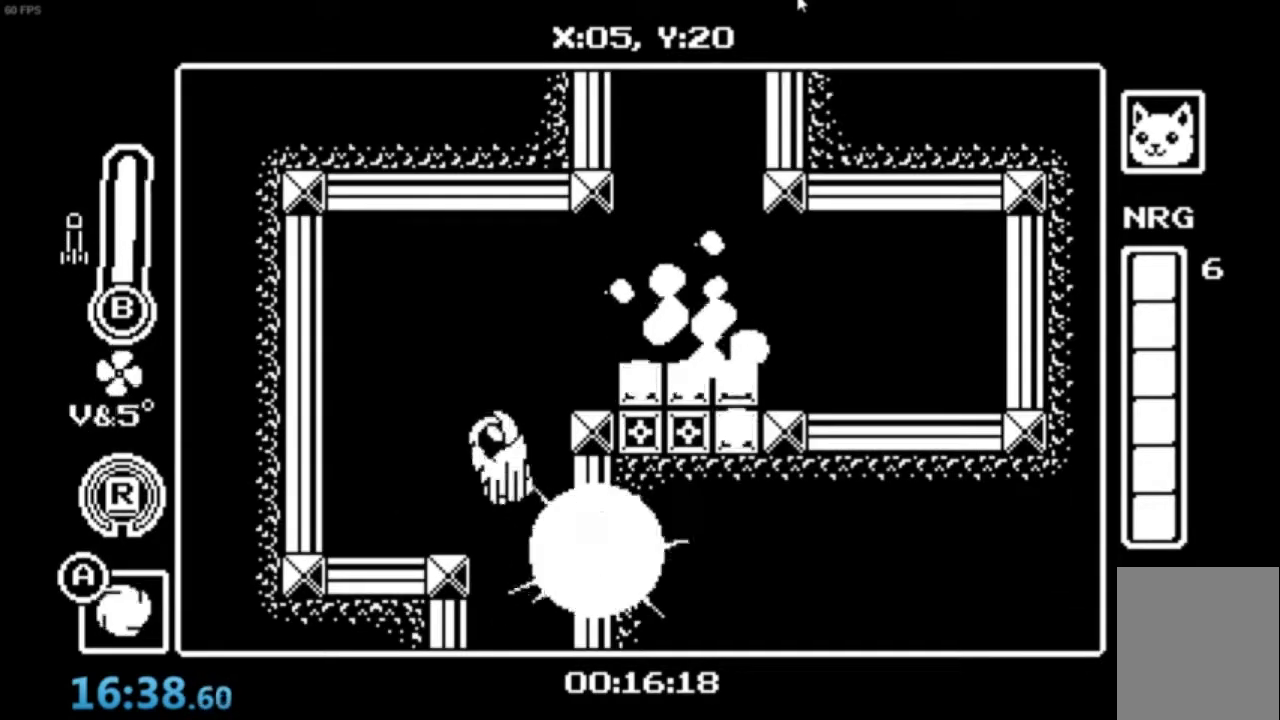
{"buttons": [], "left_stick": "center", "events": [[300, "B", "up"], [334, "A", "up"], [434, "left_stick", "center"]]}
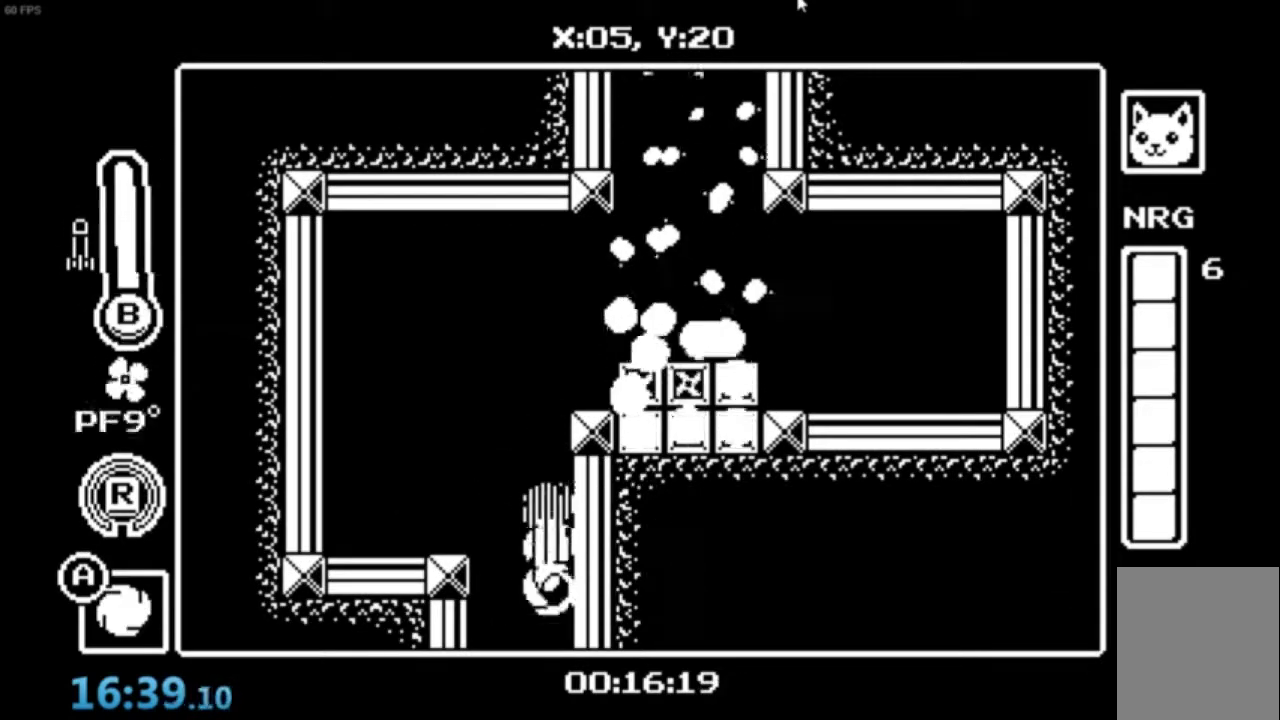
{"buttons": [], "left_stick": "center", "events": []}